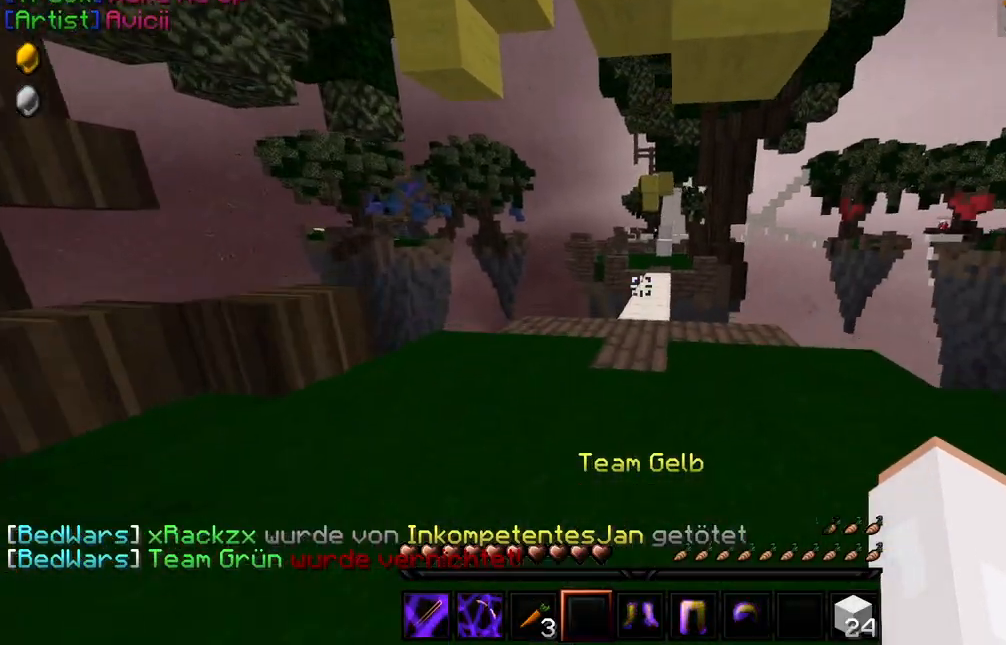
Gameplay with keyboard and mouse; each line is a JSON object with the keys and mouse buttons held at the frame after it. "events" lists presses ("down") and releases ("up") of "a", "d", "s", "w", "mouse_left" and "mouse_right" between this image and that frame as [ms after this image, input, new state], when the widget could be followed in between. "mouse_left", "mouse_right" = the "left", "right" buttons of the "mouse" list. No other keys are recorded. Fast repeated clicks can show as one long hold. Mouse movement is not recorded.
{"keys": ["w"], "mouse": [], "events": [[367, "mouse_right", "up"]]}
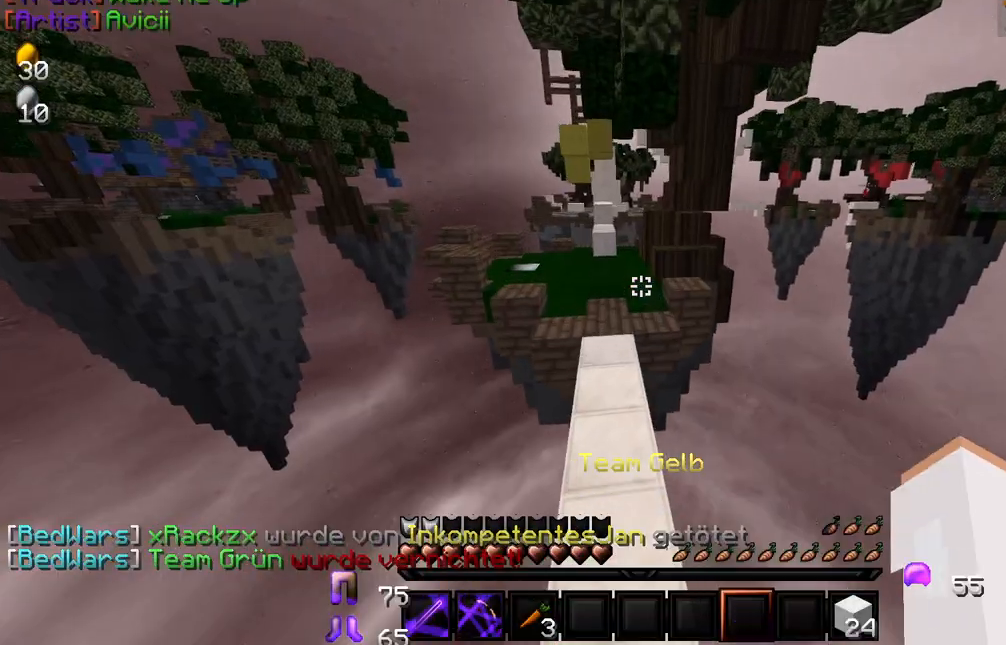
{"keys": ["w"], "mouse": [], "events": []}
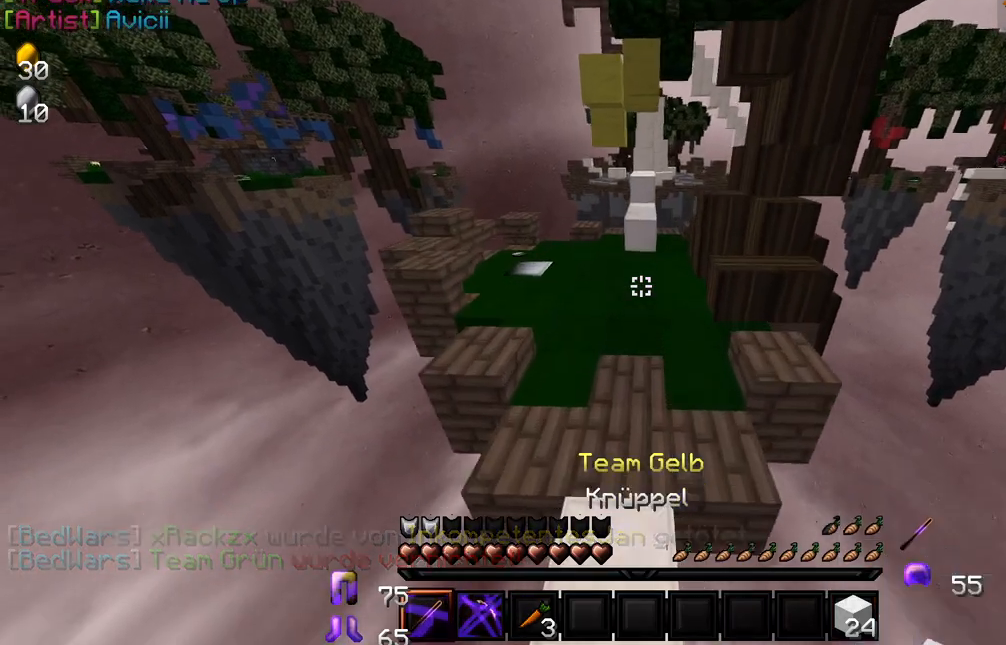
{"keys": ["w"], "mouse": [], "events": []}
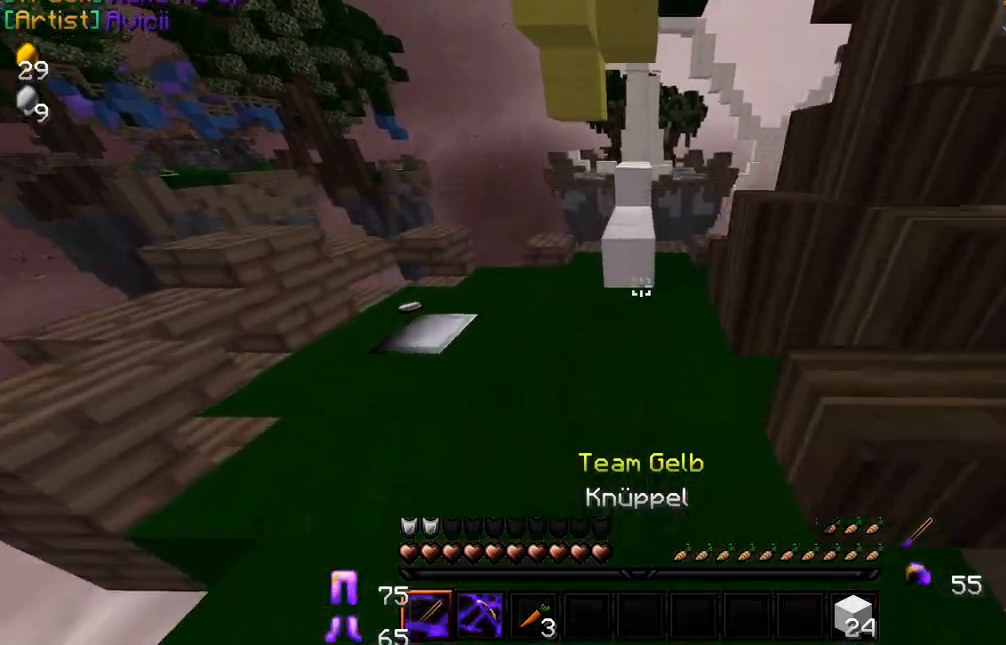
{"keys": ["w"], "mouse": [], "events": []}
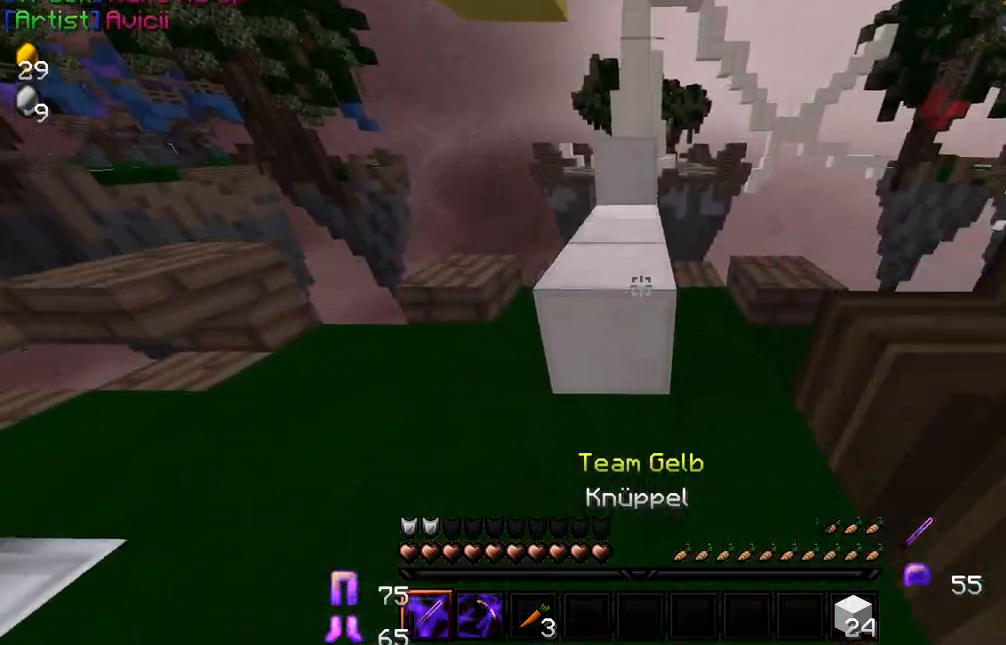
{"keys": ["a", "w"], "mouse": [], "events": [[417, "a", "down"]]}
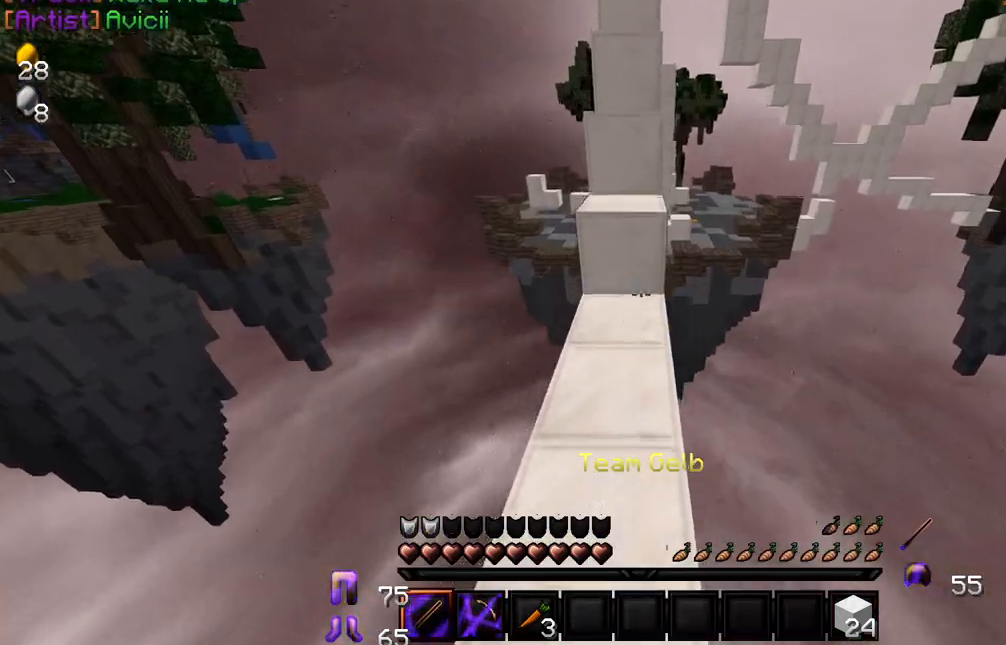
{"keys": ["w"], "mouse": [], "events": [[17, "a", "up"]]}
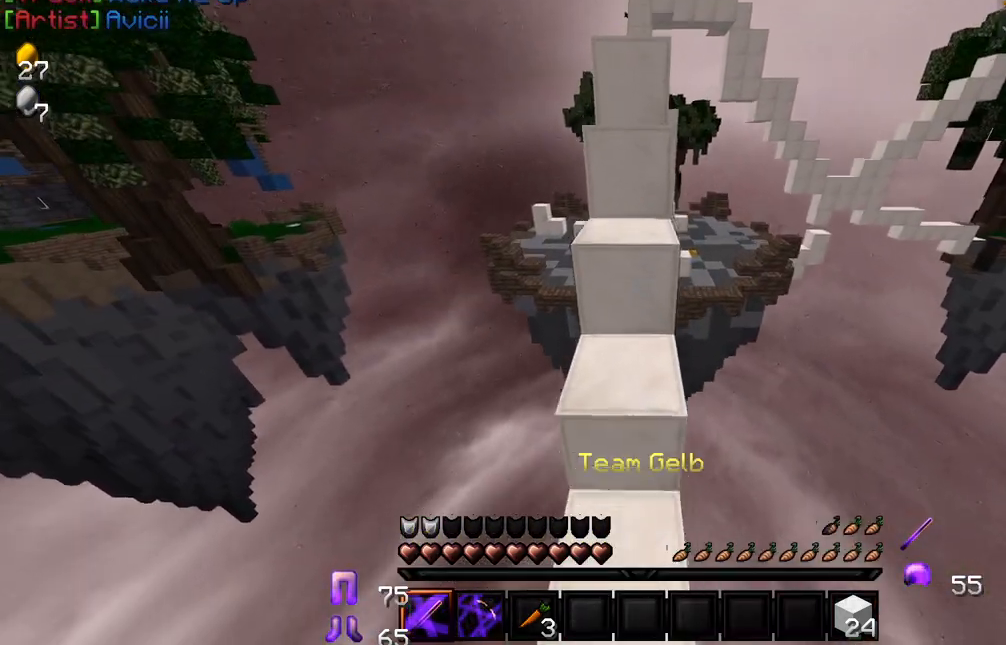
{"keys": ["w"], "mouse": []}
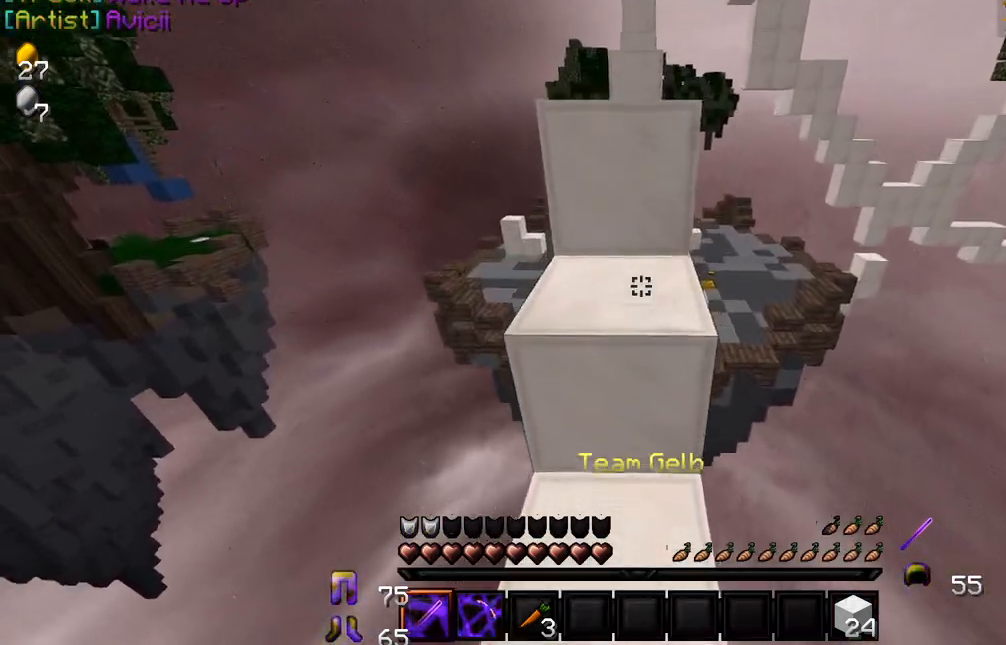
{"keys": ["w"], "mouse": [], "events": []}
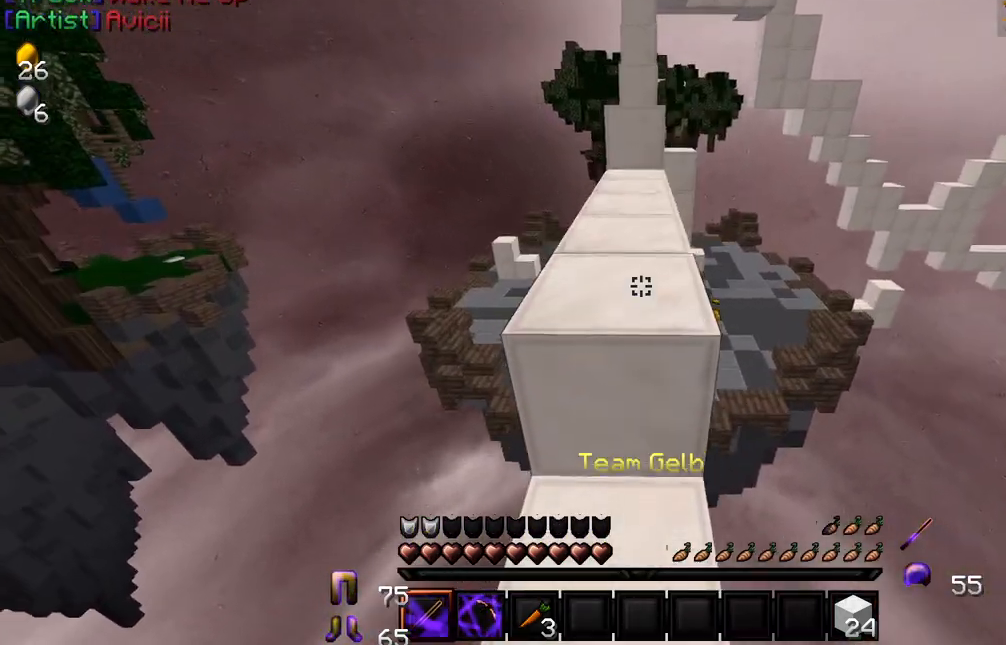
{"keys": ["w"], "mouse": [], "events": [[234, "s", "down"], [317, "s", "up"]]}
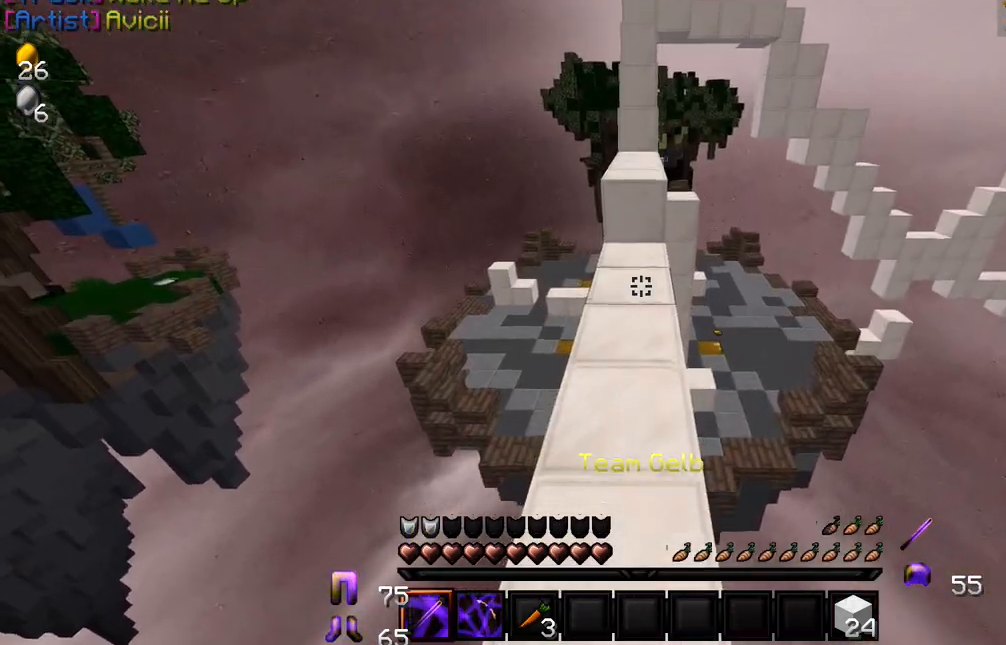
{"keys": ["w"], "mouse": [], "events": []}
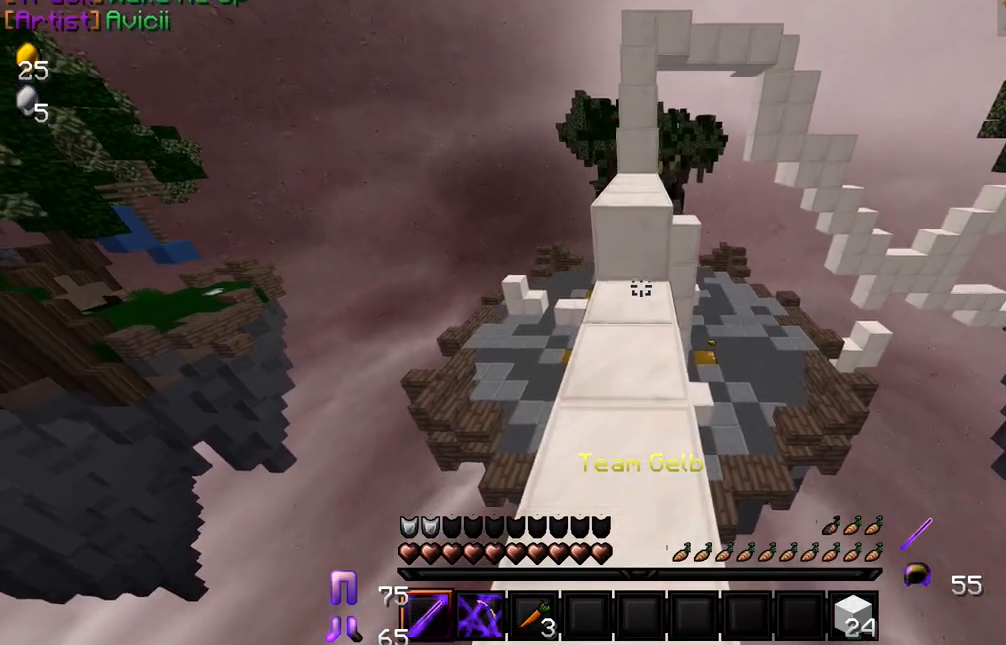
{"keys": ["w"], "mouse": [], "events": []}
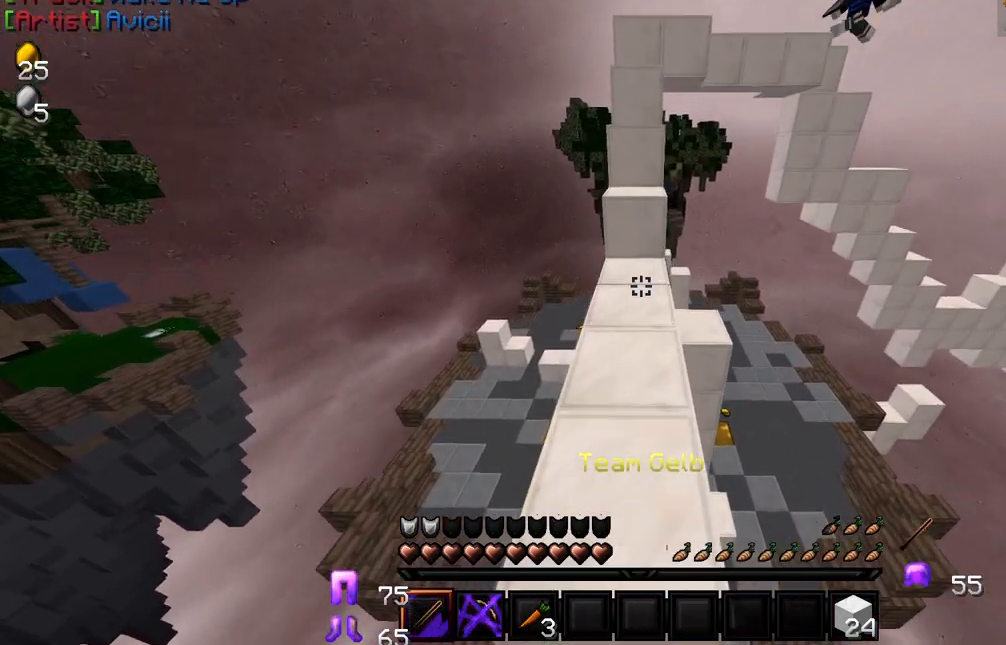
{"keys": ["w"], "mouse": [], "events": []}
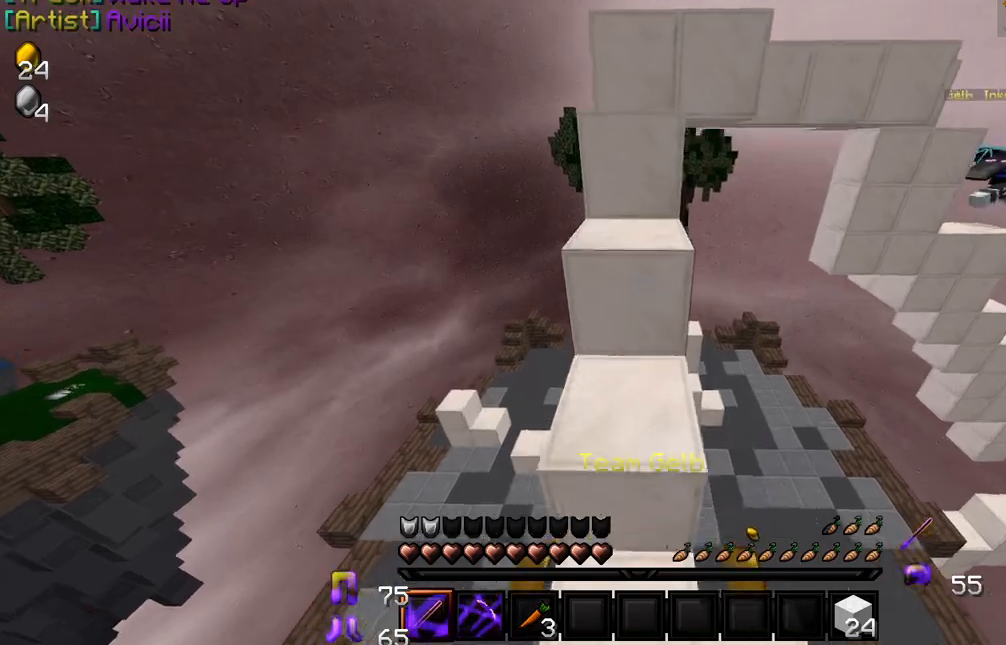
{"keys": ["w"], "mouse": [], "events": [[84, "mouse_left", "down"], [167, "mouse_left", "up"]]}
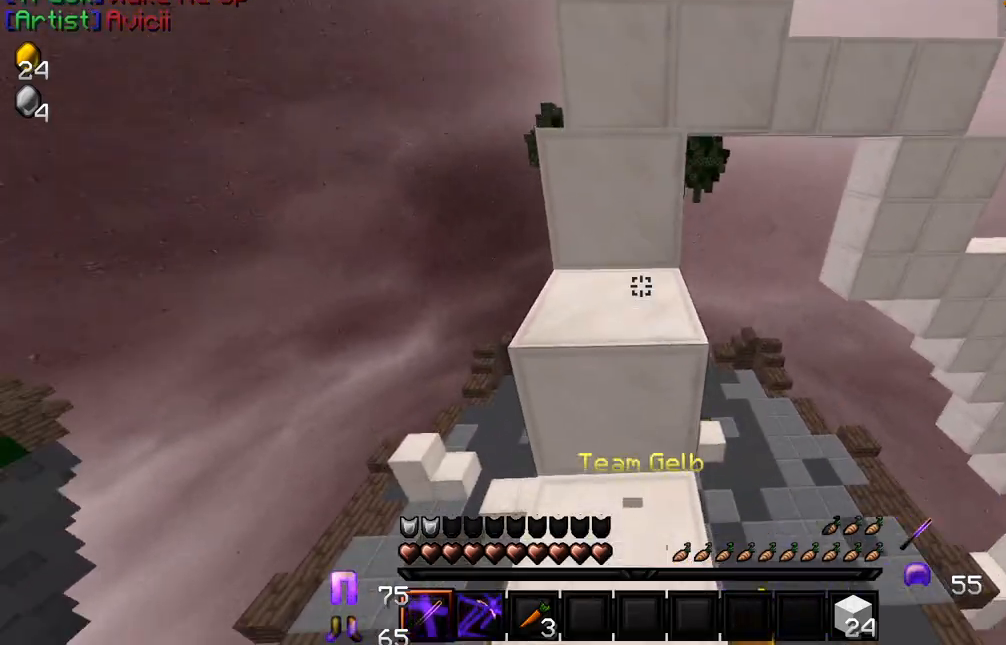
{"keys": ["w"], "mouse": [], "events": []}
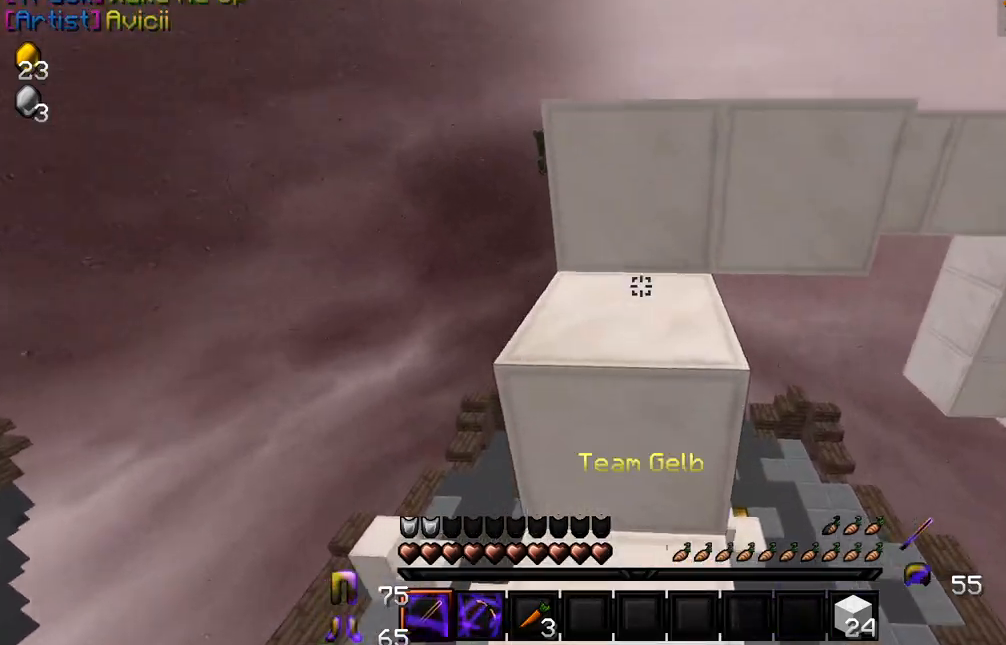
{"keys": ["a", "w"], "mouse": [], "events": [[267, "a", "down"]]}
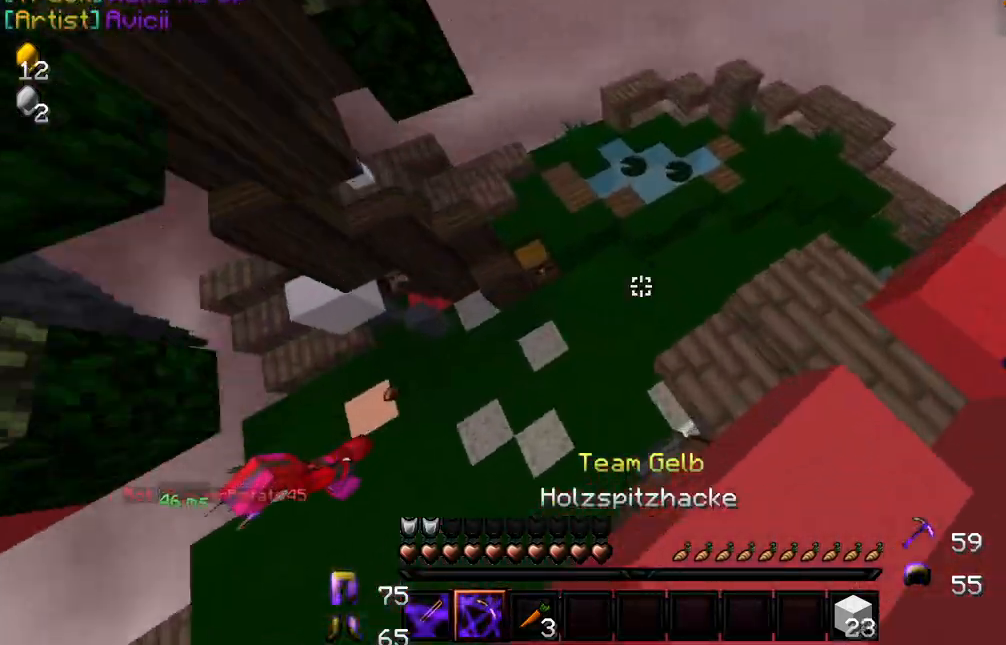
{"keys": ["w"], "mouse": [], "events": [[334, "a", "up"]]}
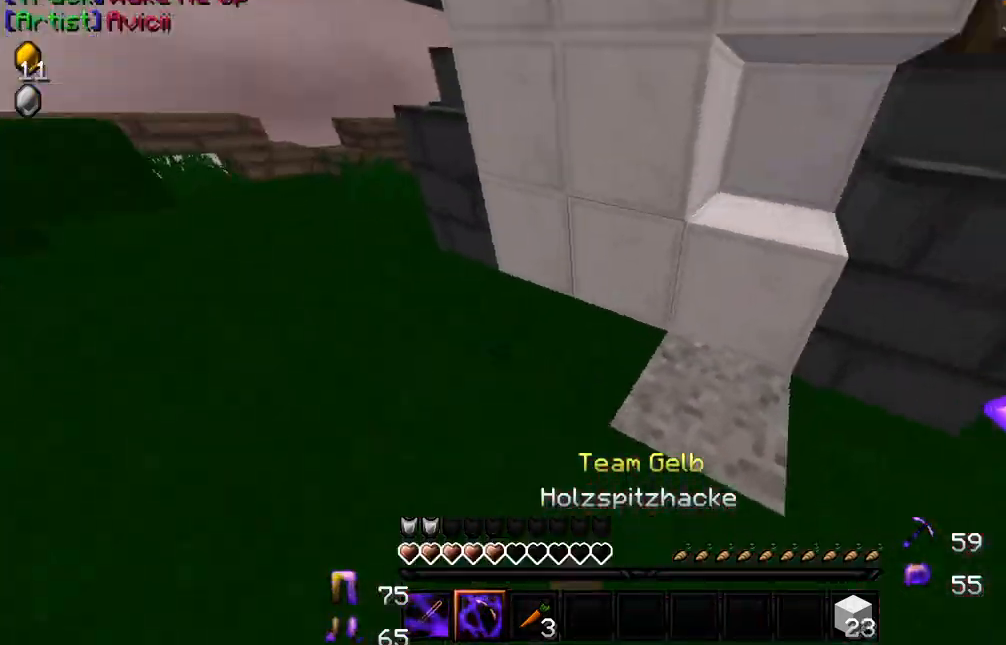
{"keys": ["d"], "mouse": ["left"], "events": [[17, "a", "down"], [67, "a", "up"], [84, "mouse_left", "down"], [150, "w", "up"], [450, "d", "down"]]}
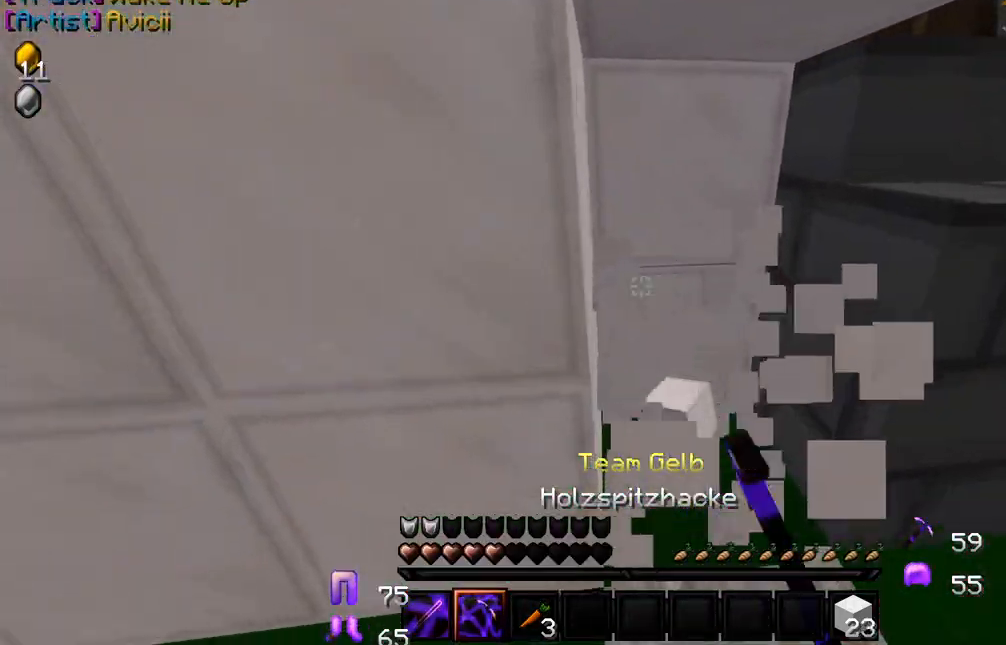
{"keys": ["w"], "mouse": ["left"], "events": [[34, "d", "up"], [384, "w", "down"]]}
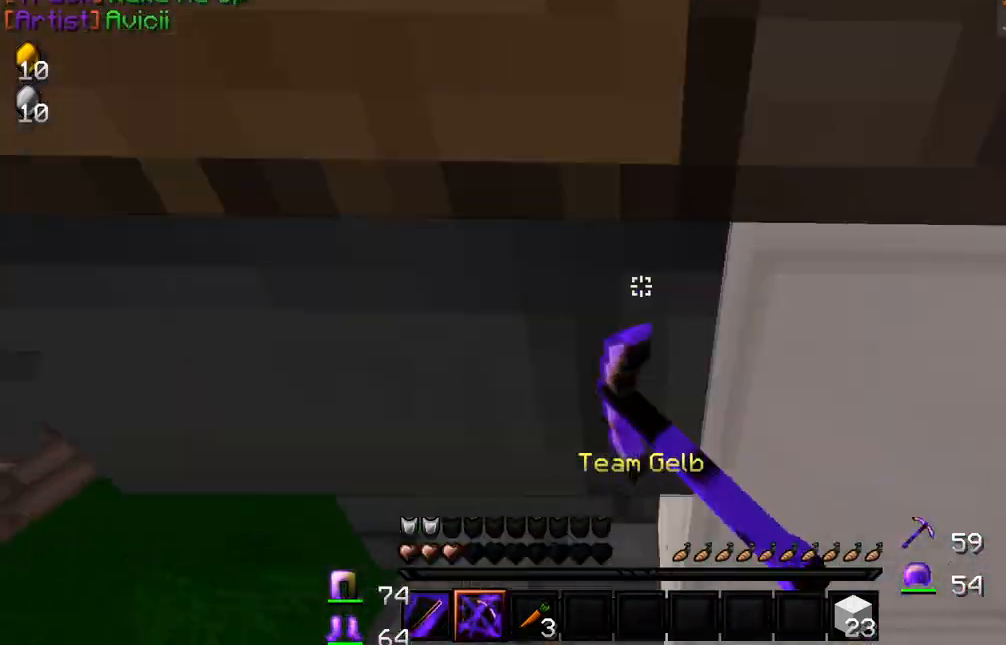
{"keys": ["w"], "mouse": [], "events": [[117, "mouse_left", "up"]]}
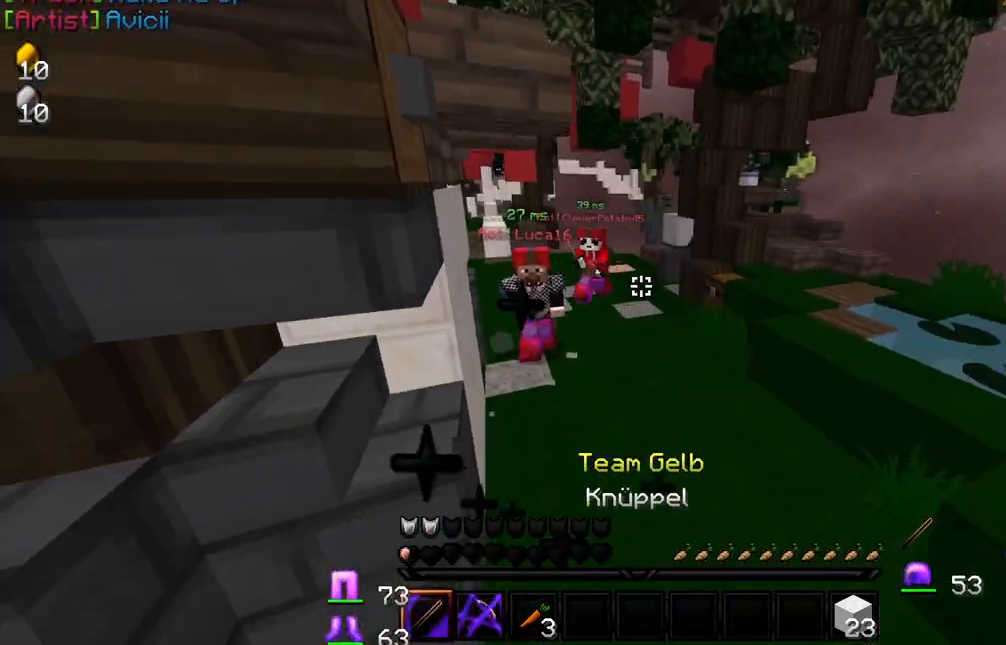
{"keys": ["w"], "mouse": ["left"], "events": [[100, "mouse_left", "down"], [200, "mouse_left", "up"], [267, "mouse_left", "down"], [350, "mouse_left", "up"], [417, "mouse_left", "down"]]}
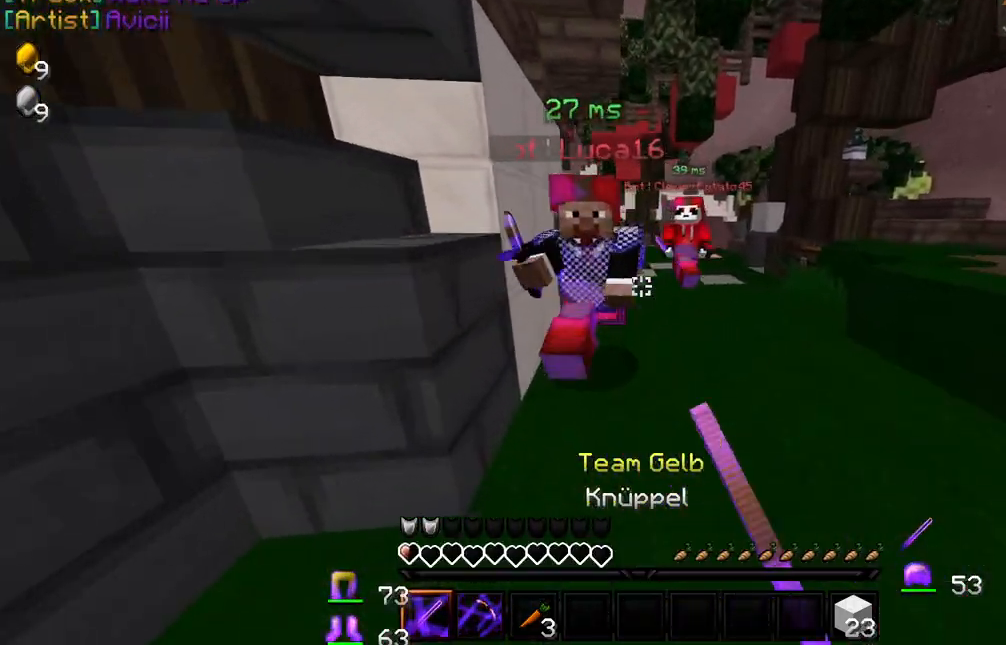
{"keys": ["w"], "mouse": ["left"], "events": [[17, "mouse_left", "up"], [67, "mouse_left", "down"], [200, "mouse_left", "up"], [250, "mouse_left", "down"], [350, "mouse_left", "up"], [417, "mouse_left", "down"]]}
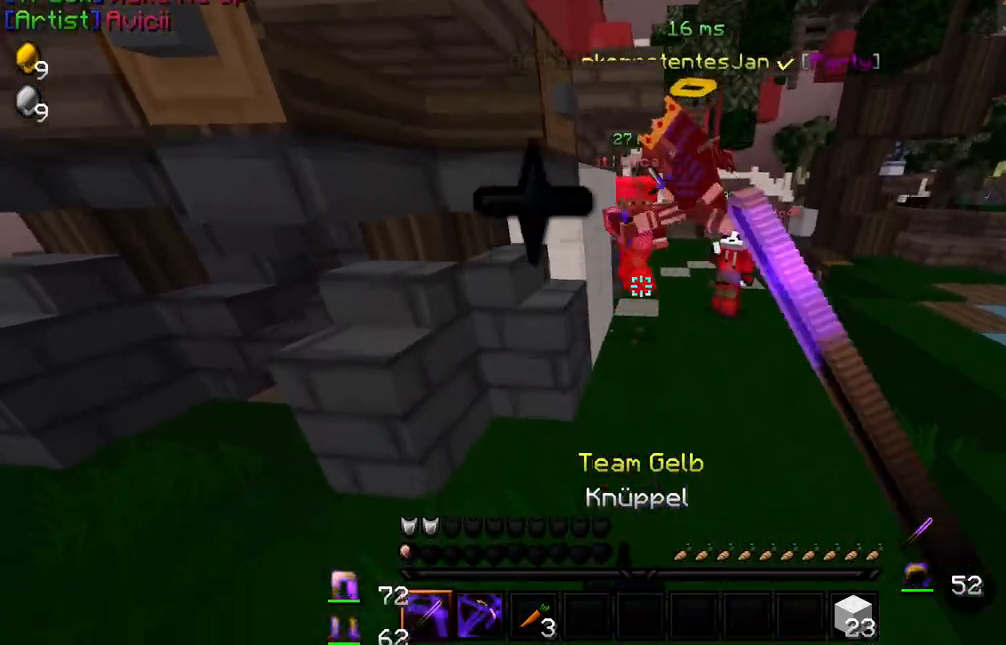
{"keys": ["w"], "mouse": [], "events": [[17, "mouse_left", "up"], [84, "mouse_left", "down"], [184, "mouse_left", "up"], [250, "mouse_left", "down"], [350, "mouse_left", "up"], [417, "mouse_left", "down"], [500, "mouse_left", "up"]]}
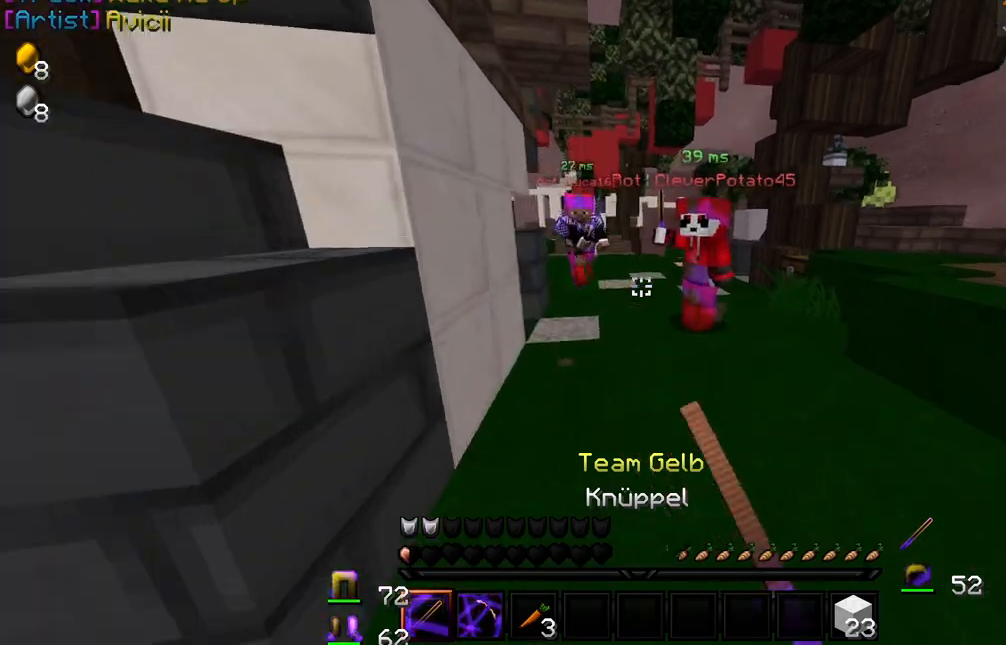
{"keys": ["w"], "mouse": [], "events": [[100, "mouse_left", "down"], [100, "mouse_right", "down"], [134, "mouse_left", "up"], [134, "mouse_right", "up"]]}
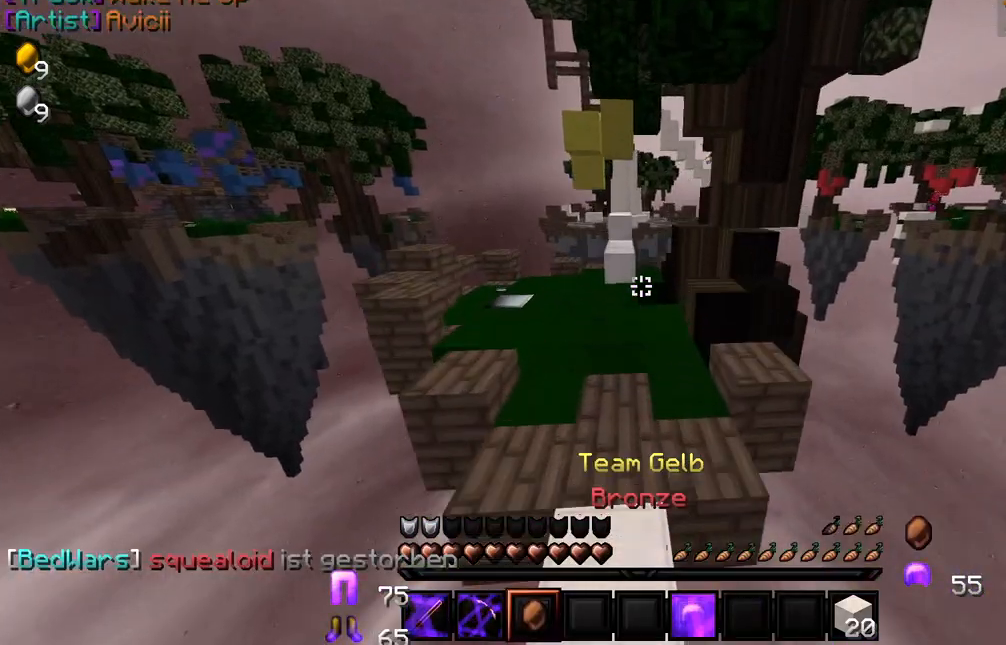
{"keys": ["w"], "mouse": ["right"], "events": [[434, "mouse_right", "down"]]}
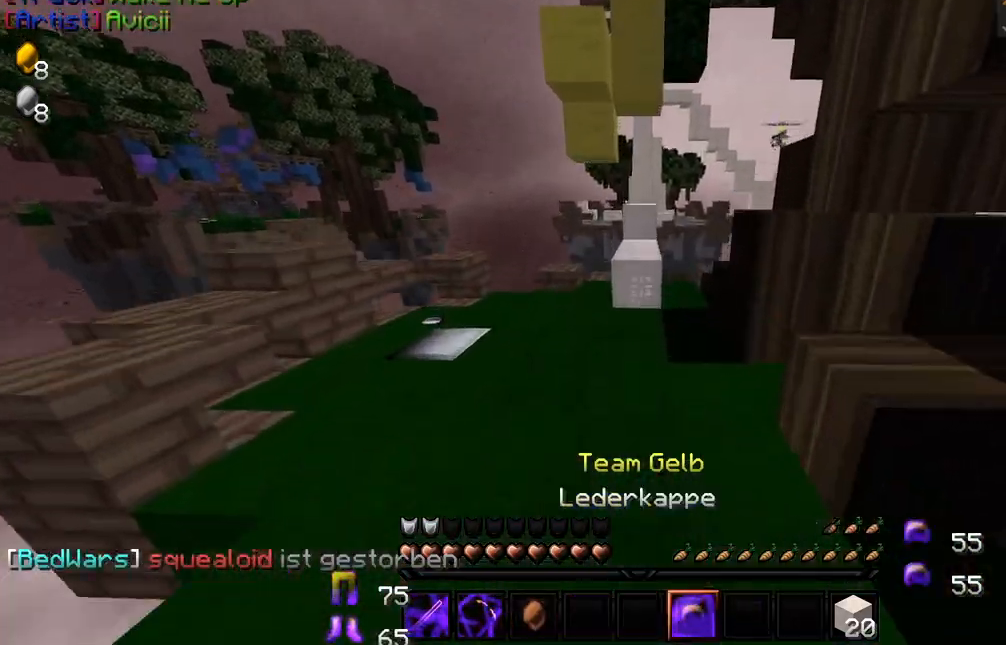
{"keys": ["w"], "mouse": ["right"], "events": [[34, "mouse_right", "up"], [134, "mouse_right", "down"], [217, "mouse_right", "up"], [300, "mouse_right", "down"], [384, "mouse_right", "up"], [450, "mouse_right", "down"]]}
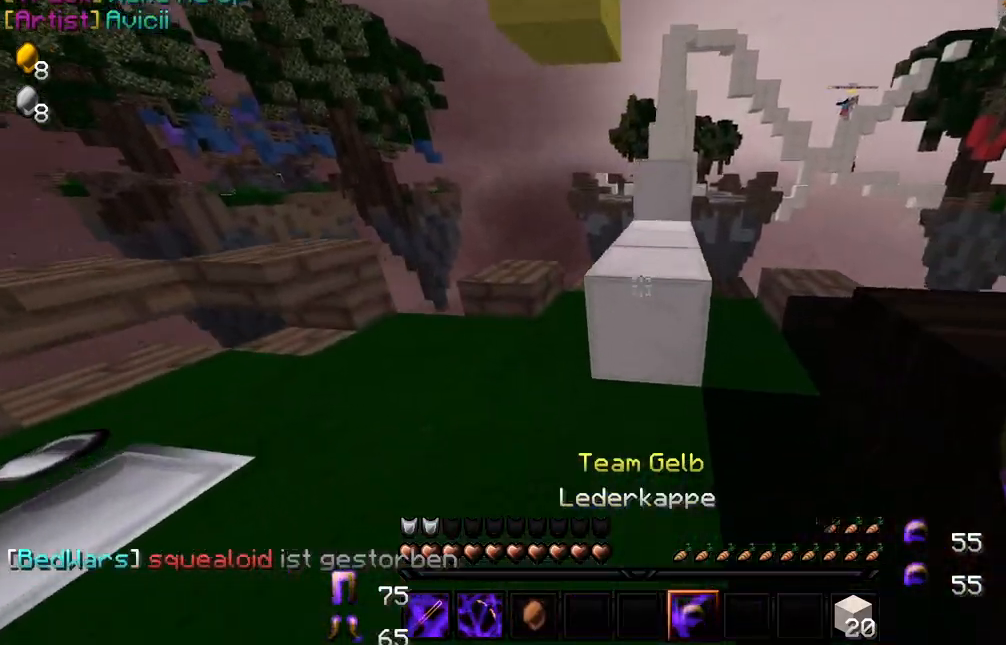
{"keys": ["w"], "mouse": [], "events": [[100, "mouse_right", "up"]]}
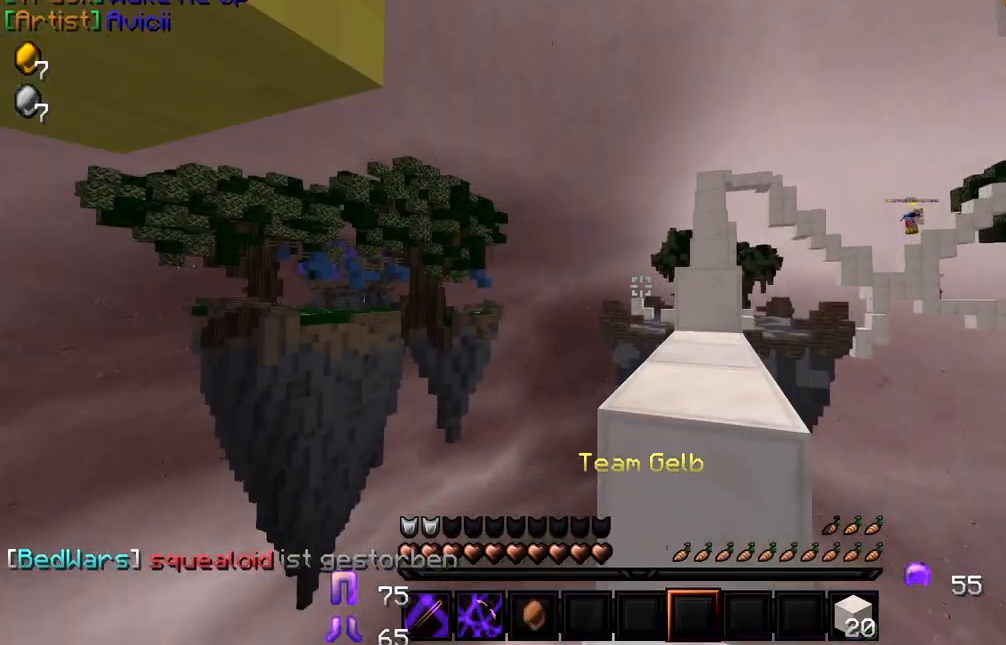
{"keys": ["w"], "mouse": [], "events": []}